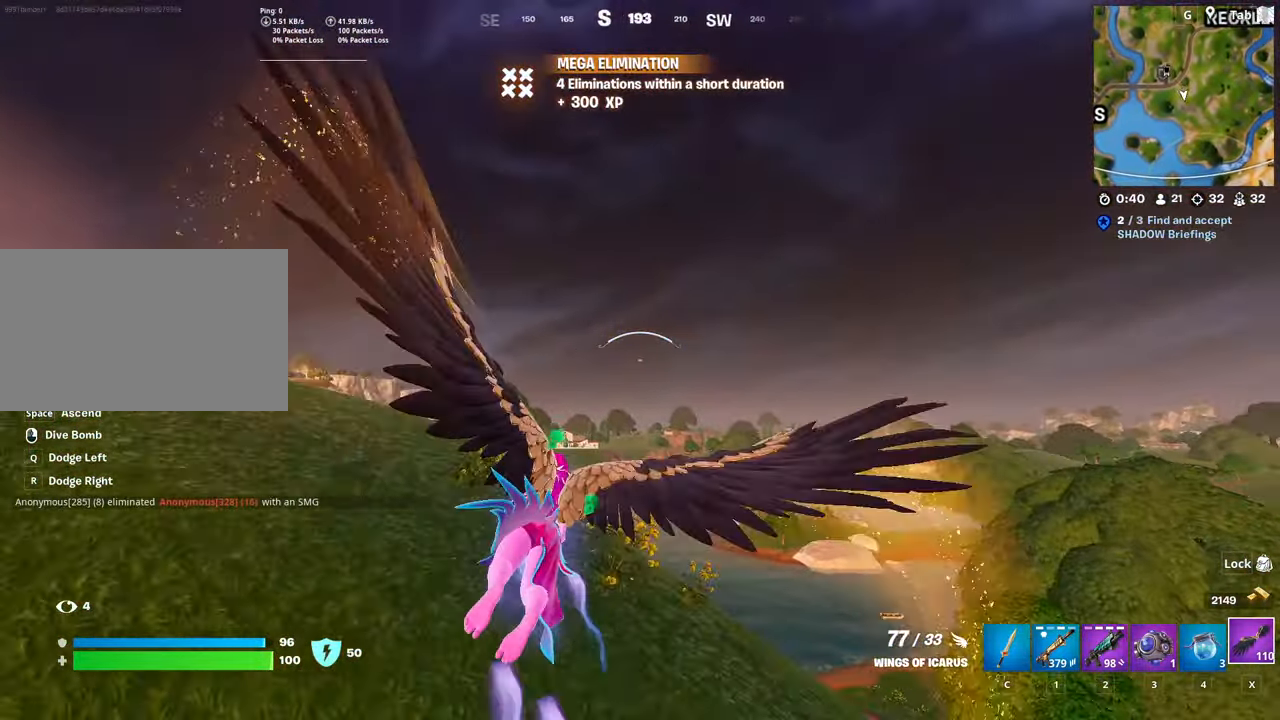
Gameplay with keyboard and mouse; each line is a JSON object with the keys and mouse buttons held at the frame after it. "events" lists presses ("down") and releases ("up") of "1", "2", "3", "4", "5", "a", "alt", "c", "caps_lock", "ctrl", "d", "e", "f", "g", "q", "r", "s", "shift", "space", "t", "tab", "v", "w", "x", "z", "mouse_left", "mouse_wheel" and "mouse_right" between this image and that frame as [ms after this image, input, new state], when the widget could be followed in between. "mouse_left", "mouse_wheel", "mouse_right" = the "left", "wheel", "right" buttons of the "mouse" list. No other keys are recorded. "wheel" means that the mouse wheel is clicked or scrolled. "mouse_move" is the direction in which the mouse moves at that frame (one of eight, or "still"), when it could be read.
{"keys": ["w"], "mouse": [], "mouse_move": "left", "events": []}
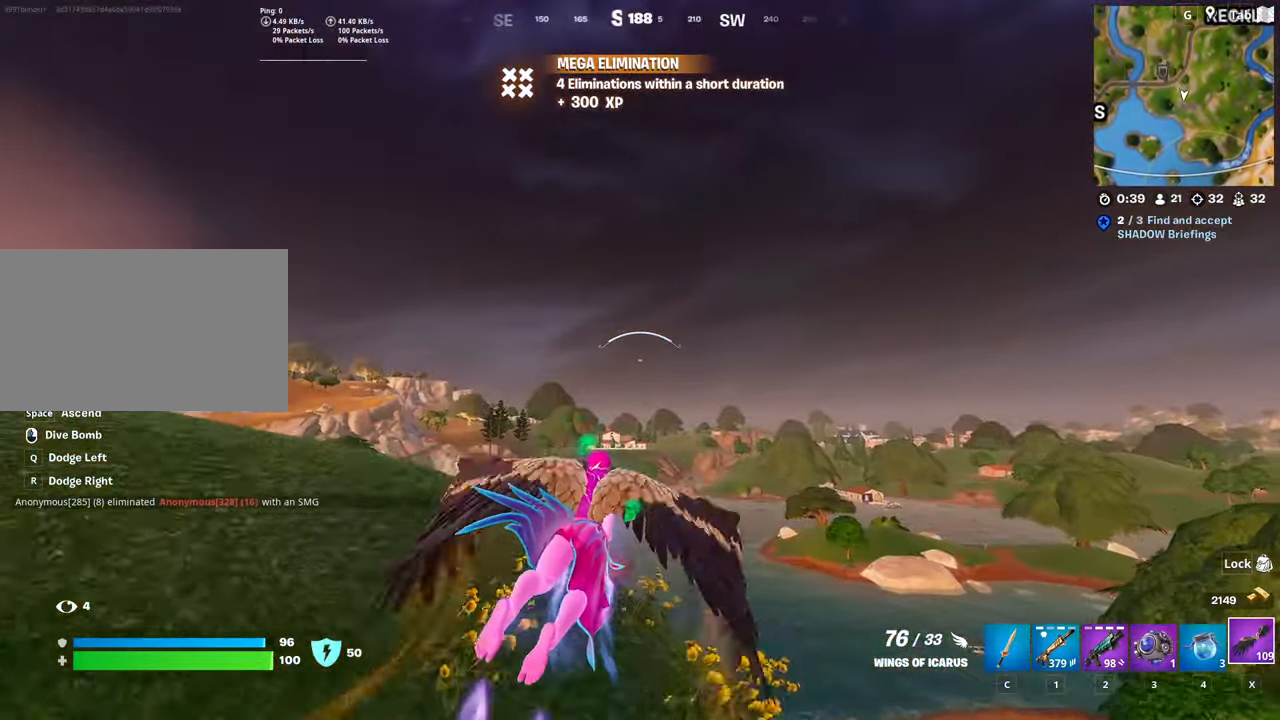
{"keys": ["w"], "mouse": [], "mouse_move": "left", "events": []}
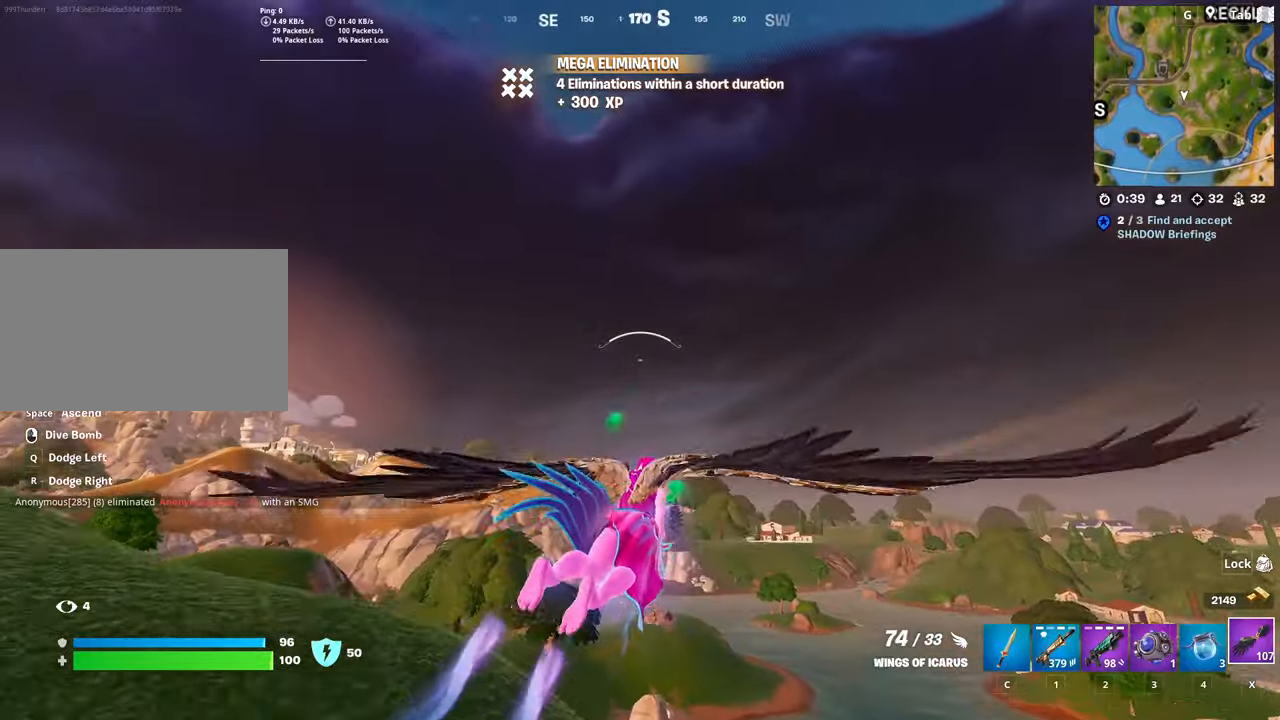
{"keys": ["a", "w"], "mouse": [], "mouse_move": "down-left", "events": [[67, "a", "down"]]}
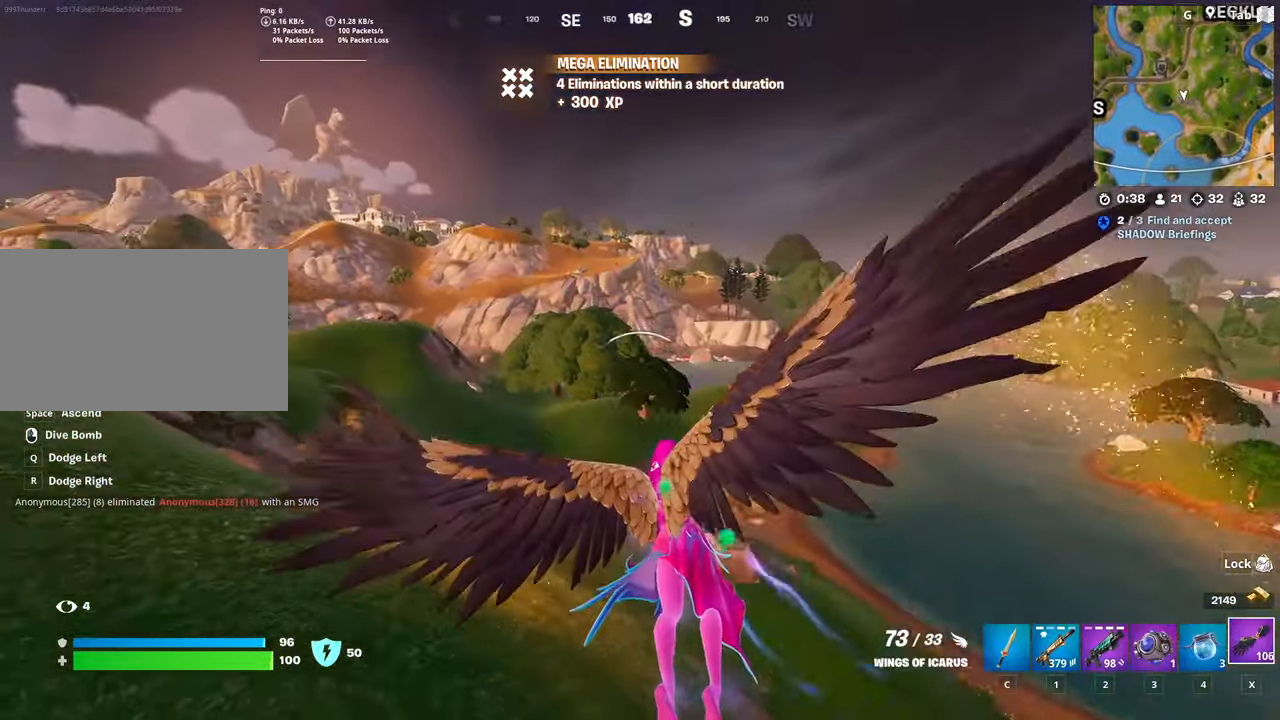
{"keys": ["a", "w"], "mouse": [], "mouse_move": "still", "events": [[217, "a", "up"], [400, "a", "down"]]}
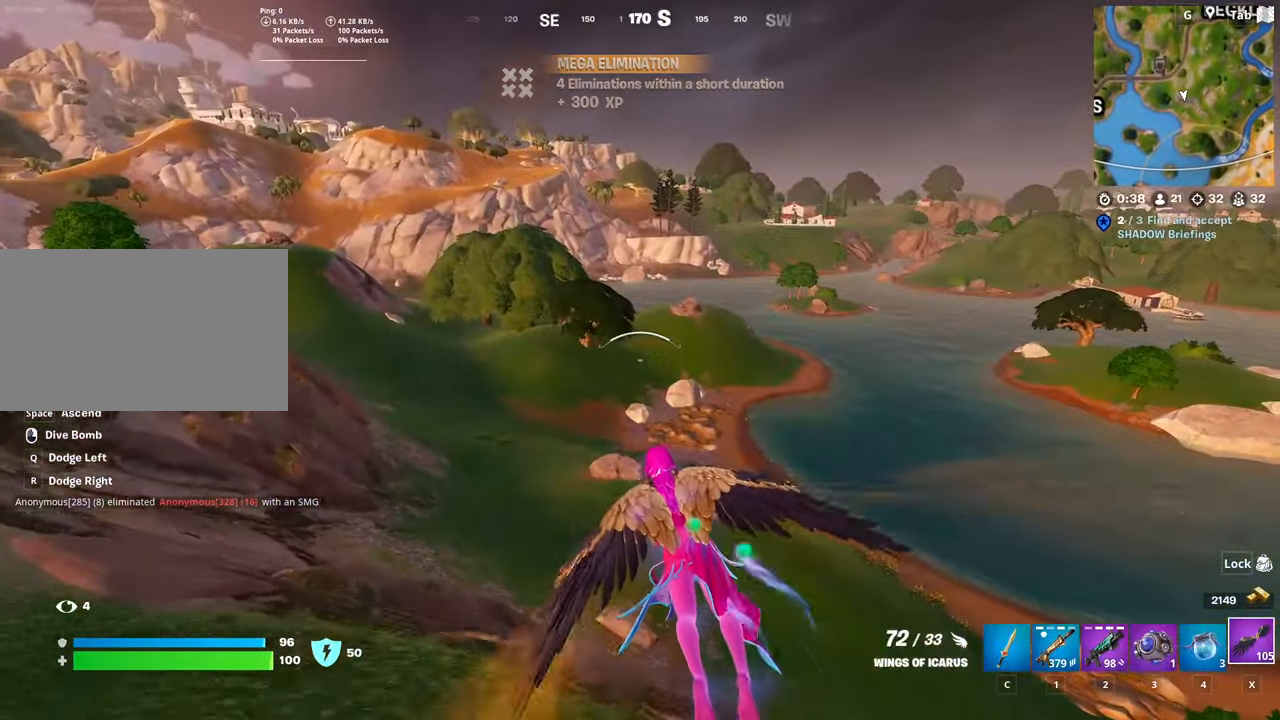
{"keys": ["a", "w"], "mouse": [], "mouse_move": "up-left", "events": []}
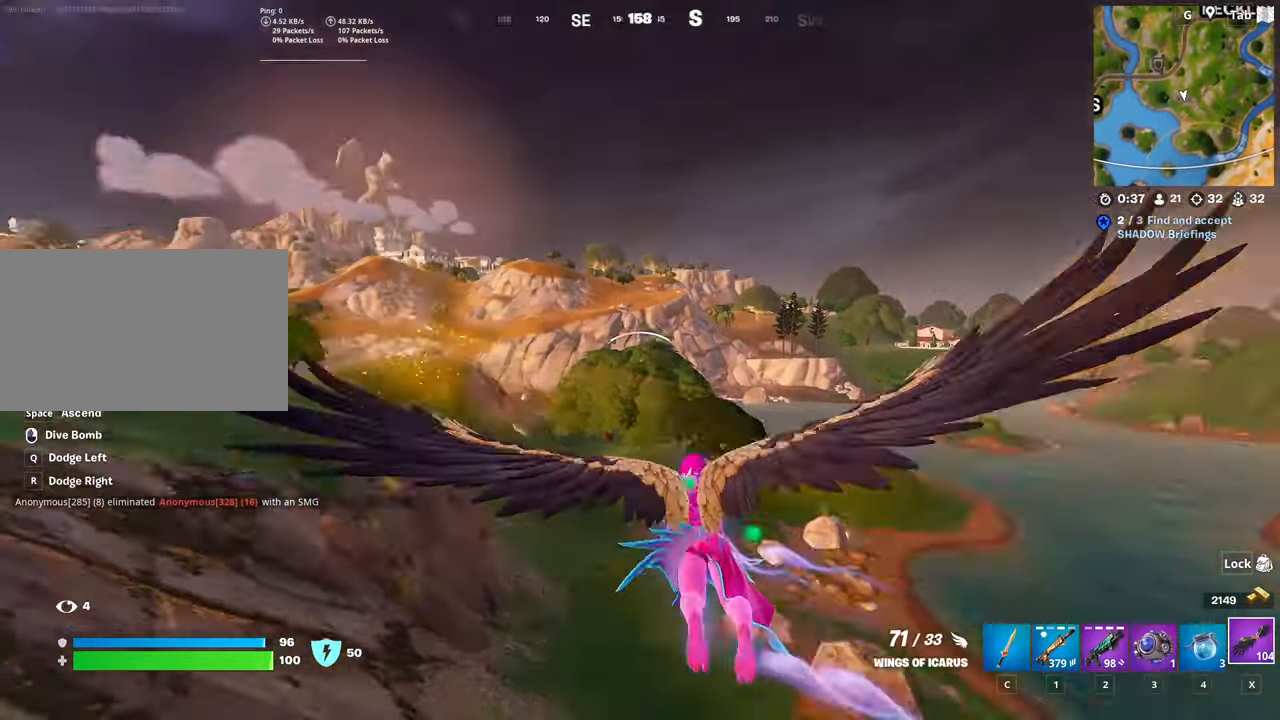
{"keys": ["a", "w"], "mouse": [], "mouse_move": "down-left", "events": []}
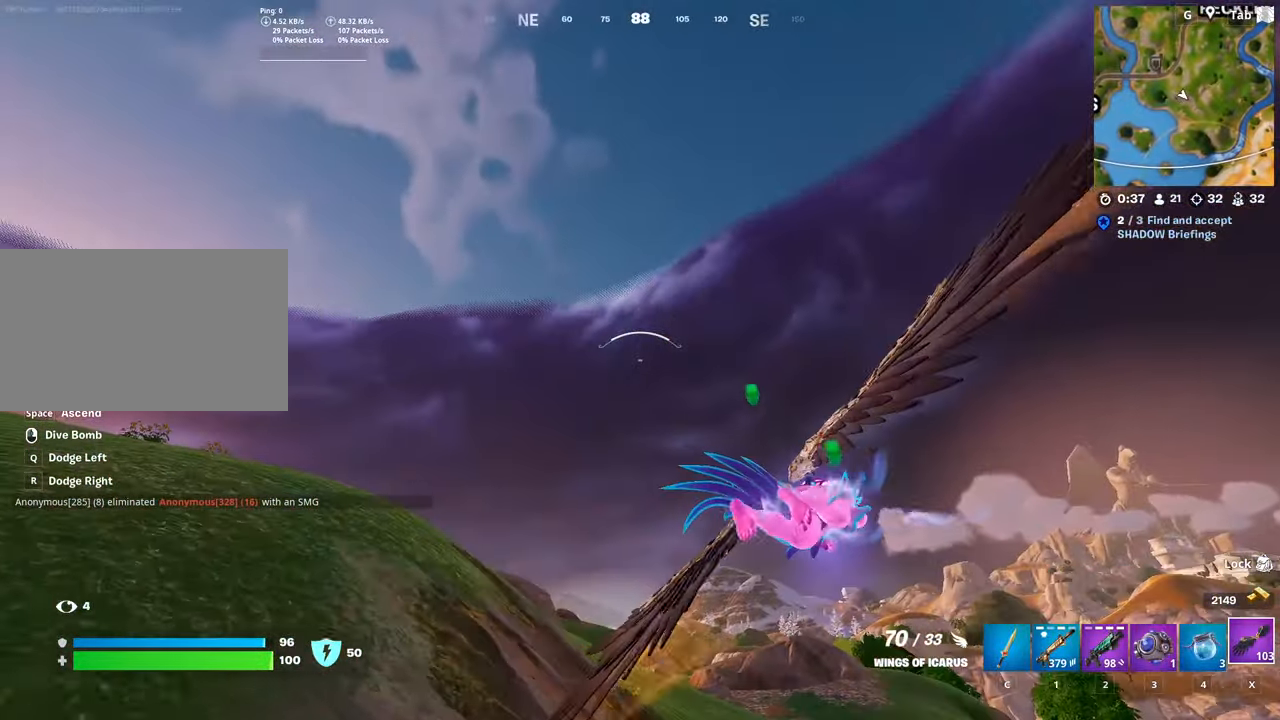
{"keys": ["a", "w"], "mouse": [], "mouse_move": "still", "events": []}
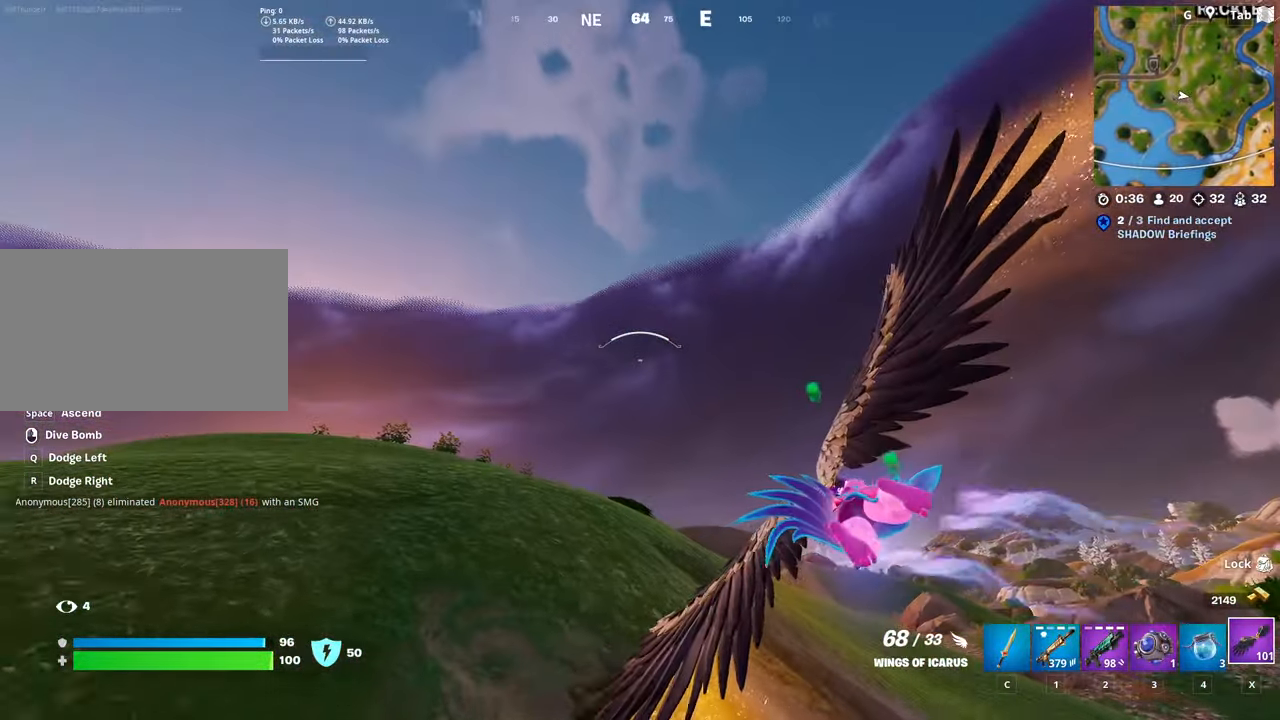
{"keys": ["w"], "mouse": [], "mouse_move": "down", "events": [[83, "space", "down"], [133, "a", "up"], [367, "space", "up"]]}
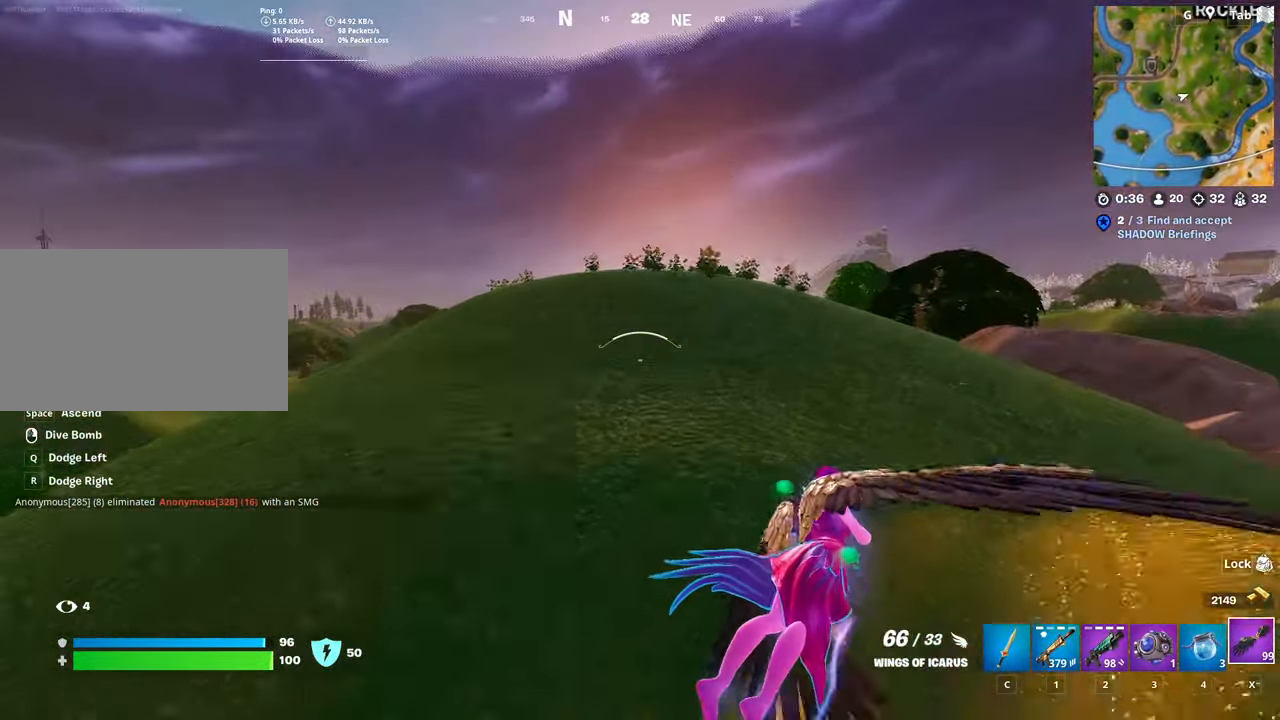
{"keys": ["d", "w"], "mouse": [], "mouse_move": "still", "events": [[101, "d", "down"]]}
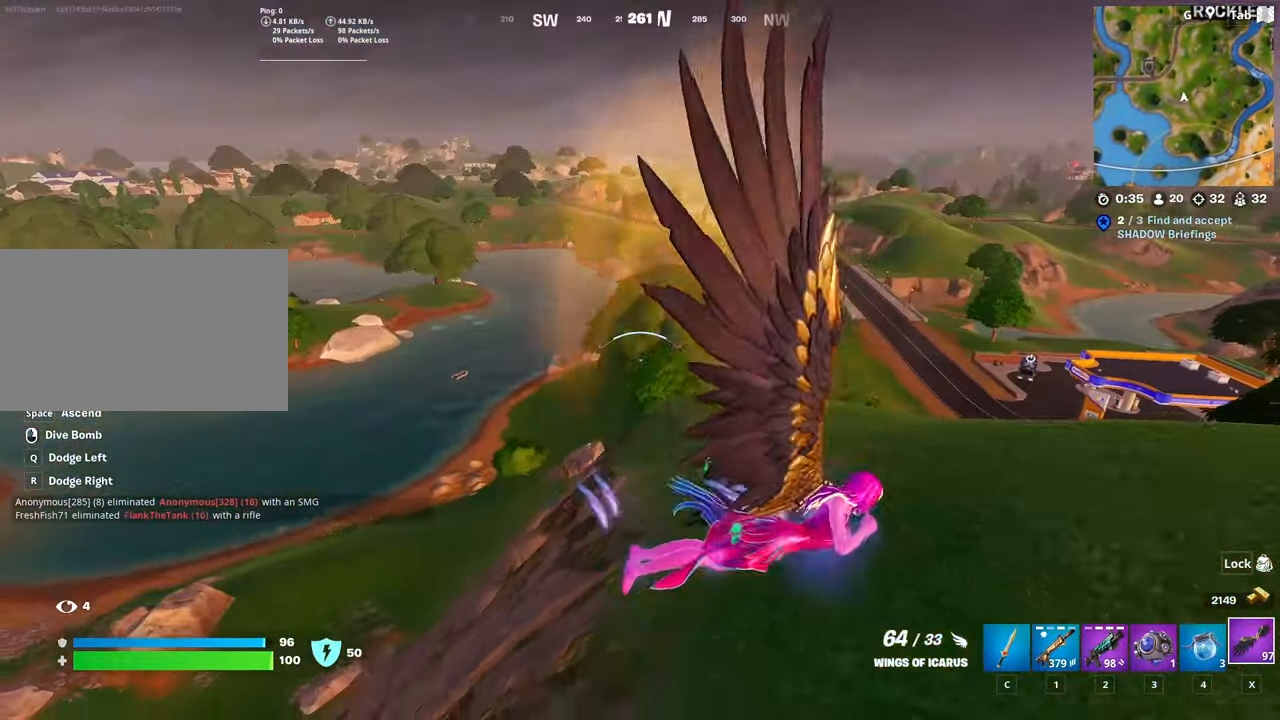
{"keys": ["d"], "mouse": [], "mouse_move": "still", "events": [[500, "w", "up"]]}
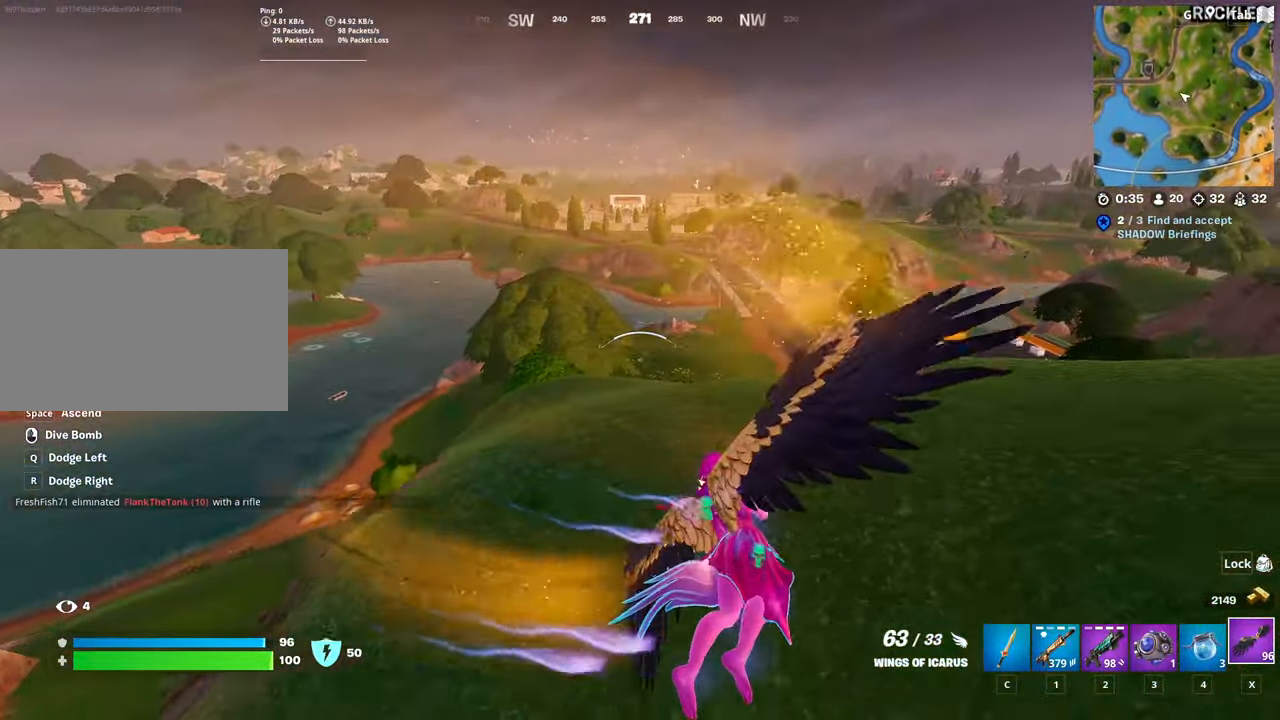
{"keys": ["d", "w"], "mouse": [], "mouse_move": "right", "events": [[334, "w", "down"]]}
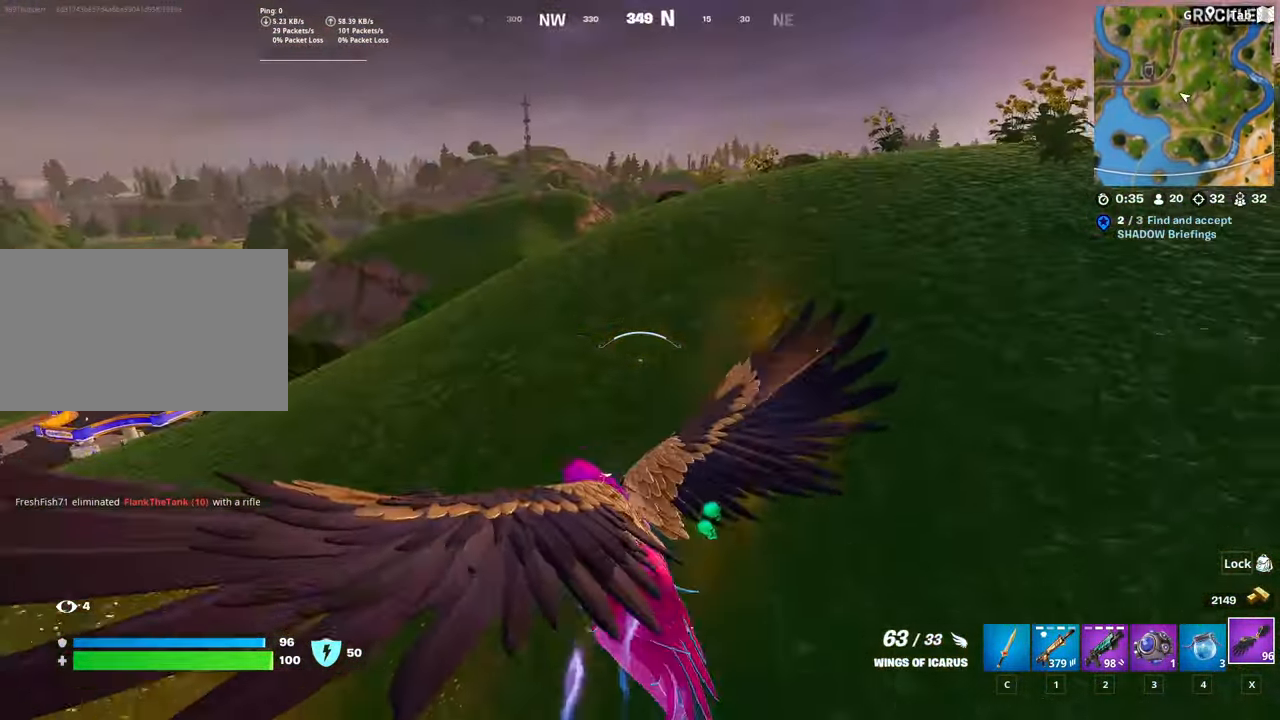
{"keys": ["1", "d", "space", "w"], "mouse": [], "mouse_move": "left", "events": [[250, "space", "down"], [484, "1", "down"]]}
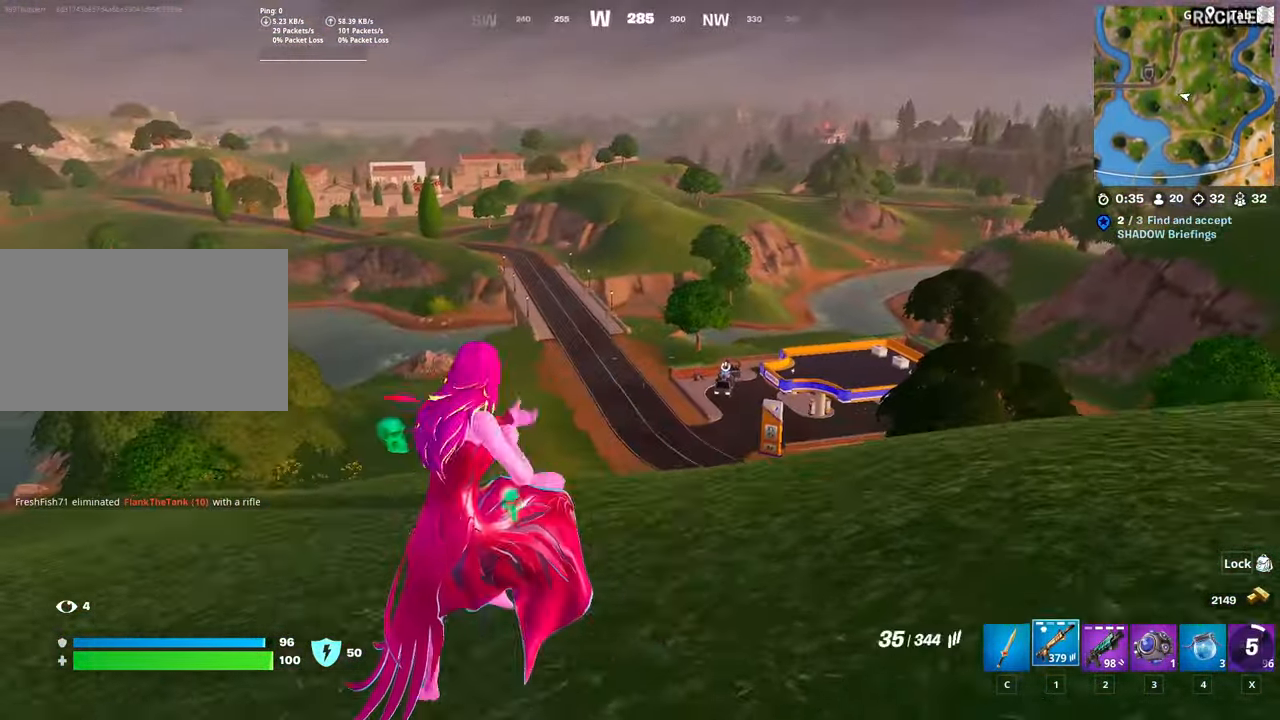
{"keys": ["r", "s"], "mouse": [], "mouse_move": "still", "events": [[34, "space", "up"], [117, "1", "up"], [217, "w", "up"], [300, "s", "down"], [350, "d", "up"], [450, "r", "down"]]}
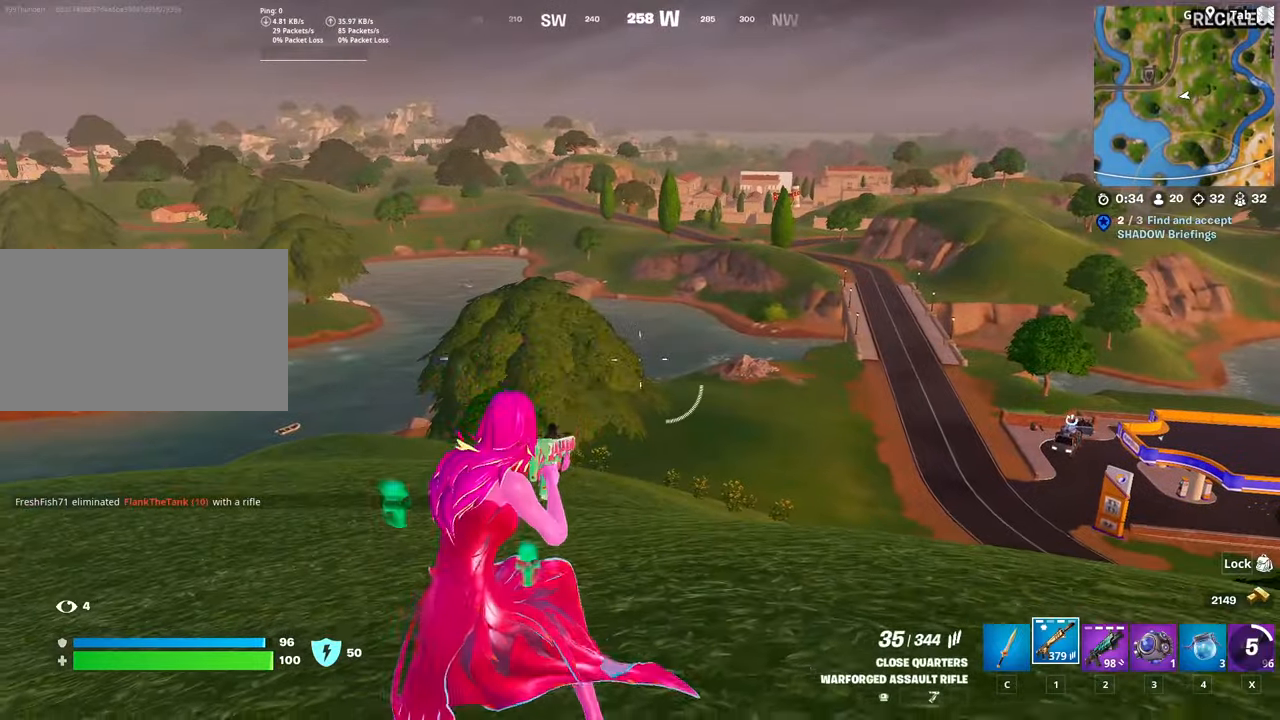
{"keys": ["a", "space"], "mouse": [], "mouse_move": "down", "events": [[50, "a", "down"], [134, "r", "up"], [317, "space", "down"], [367, "s", "up"]]}
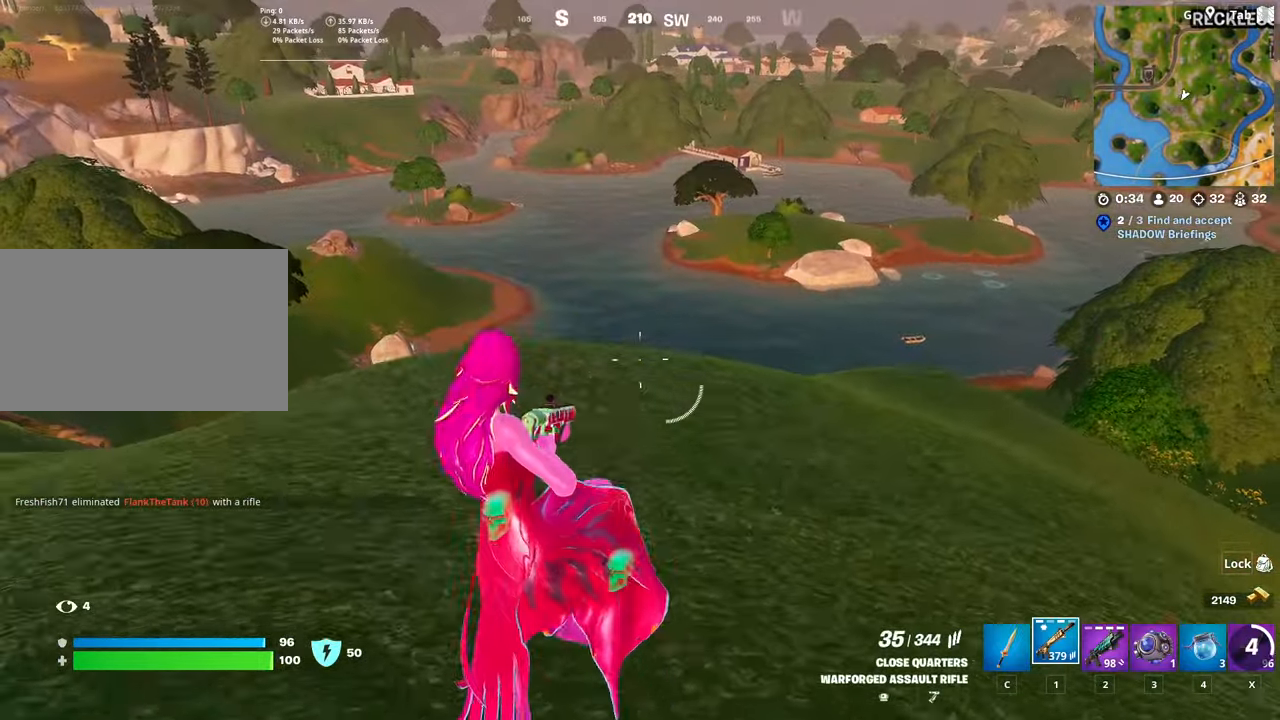
{"keys": ["a"], "mouse": [], "mouse_move": "still", "events": [[17, "w", "down"], [67, "space", "up"], [200, "w", "up"], [350, "2", "down"], [467, "2", "up"]]}
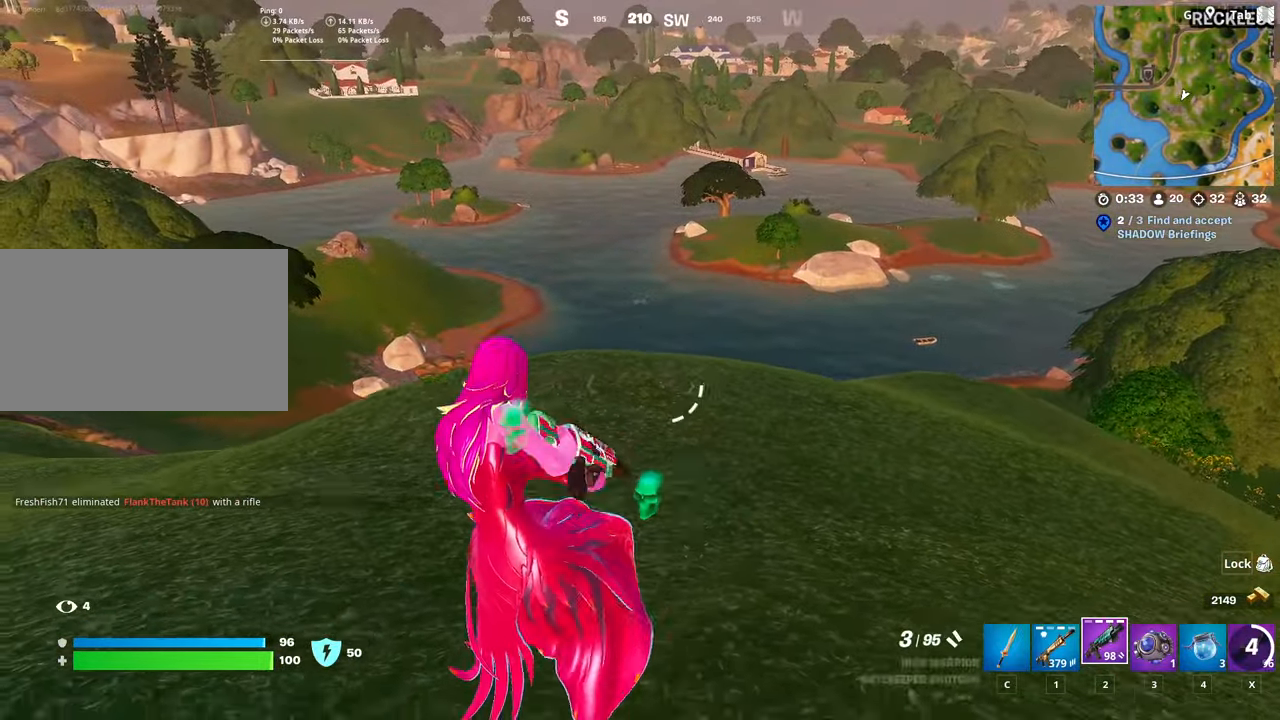
{"keys": ["a", "r", "space", "w"], "mouse": [], "mouse_move": "still", "events": [[67, "w", "down"], [167, "r", "down"], [317, "r", "up"], [367, "space", "down"], [401, "r", "down"]]}
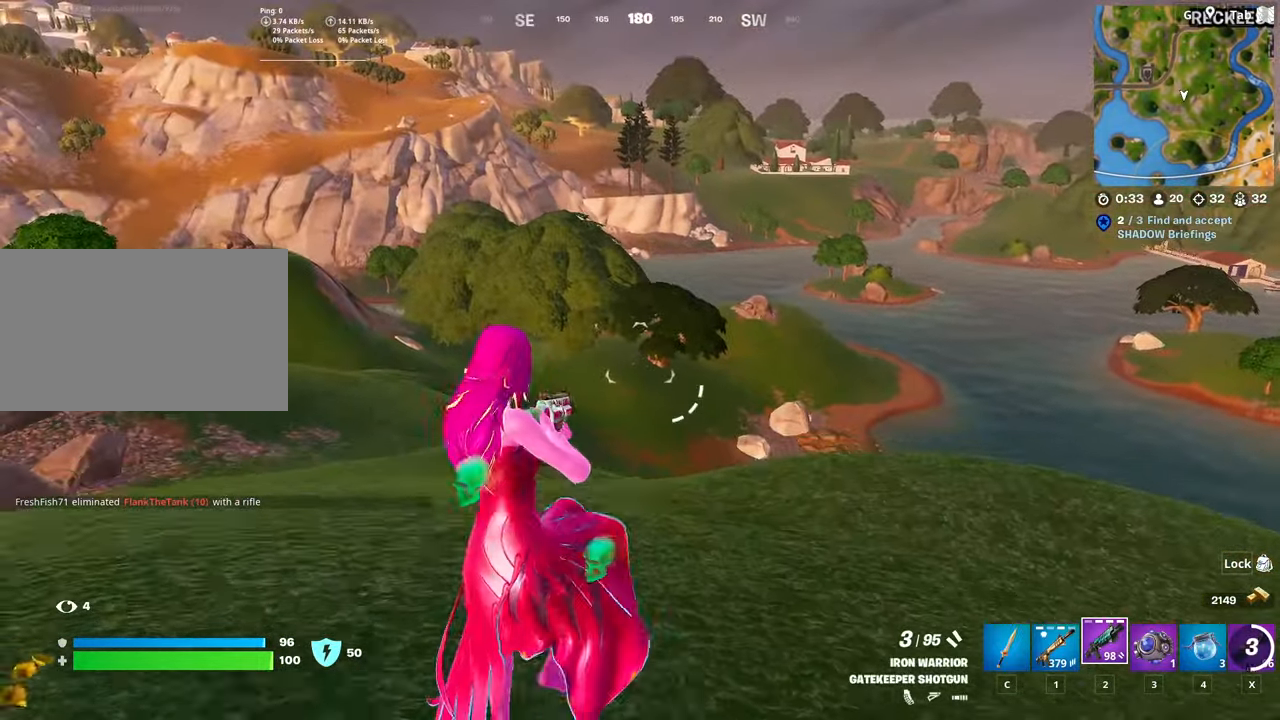
{"keys": ["a"], "mouse": [], "mouse_move": "right", "events": [[50, "r", "up"], [133, "space", "up"], [367, "w", "up"]]}
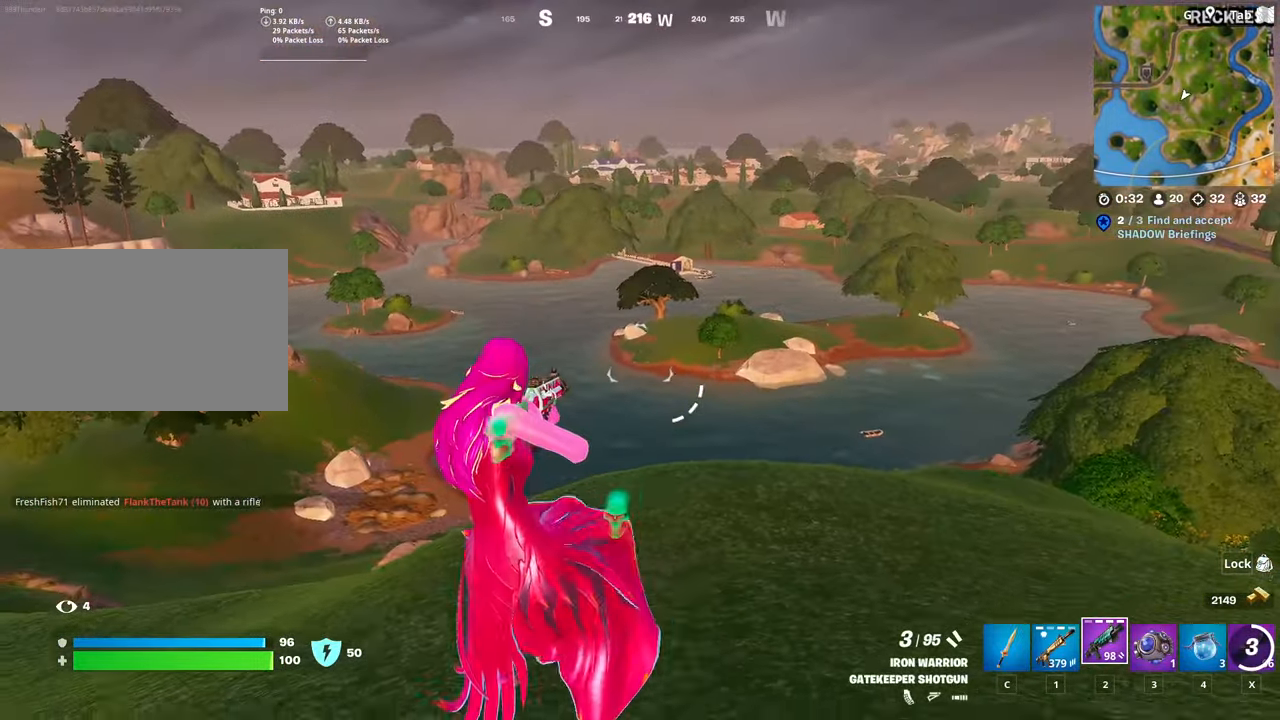
{"keys": ["a", "s", "space"], "mouse": [], "mouse_move": "down-right", "events": [[17, "shift", "down"], [384, "space", "down"], [484, "s", "down"], [484, "shift", "up"]]}
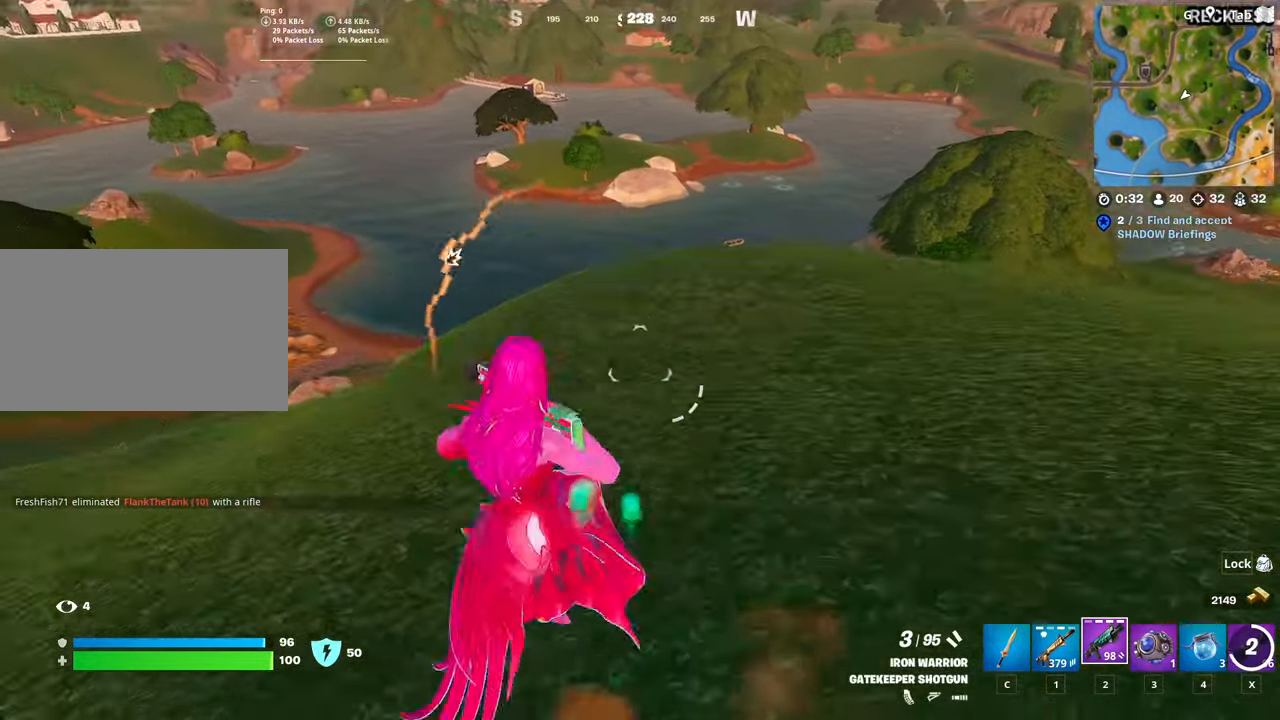
{"keys": ["a"], "mouse": [], "mouse_move": "left", "events": [[117, "a", "up"], [167, "space", "up"], [317, "d", "down"], [400, "s", "up"], [450, "a", "down"], [450, "d", "up"]]}
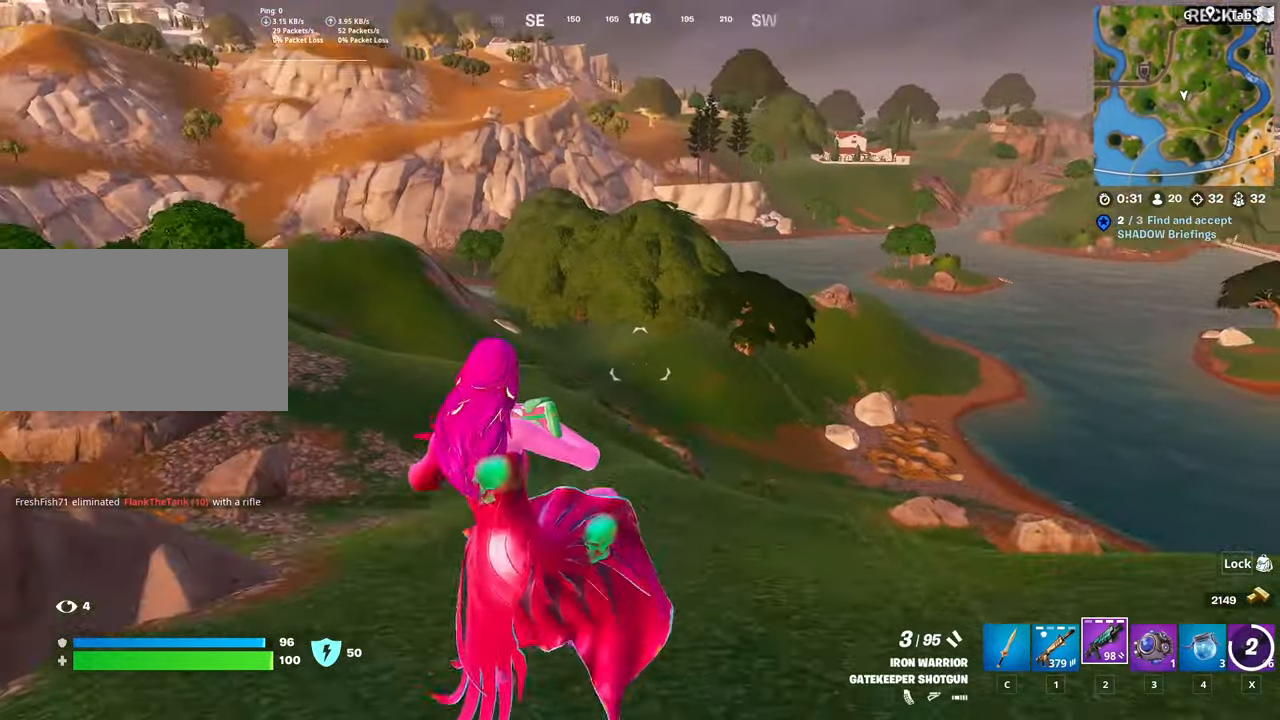
{"keys": ["ctrl", "w"], "mouse": [], "mouse_move": "up", "events": [[184, "w", "down"], [284, "a", "up"], [417, "ctrl", "down"]]}
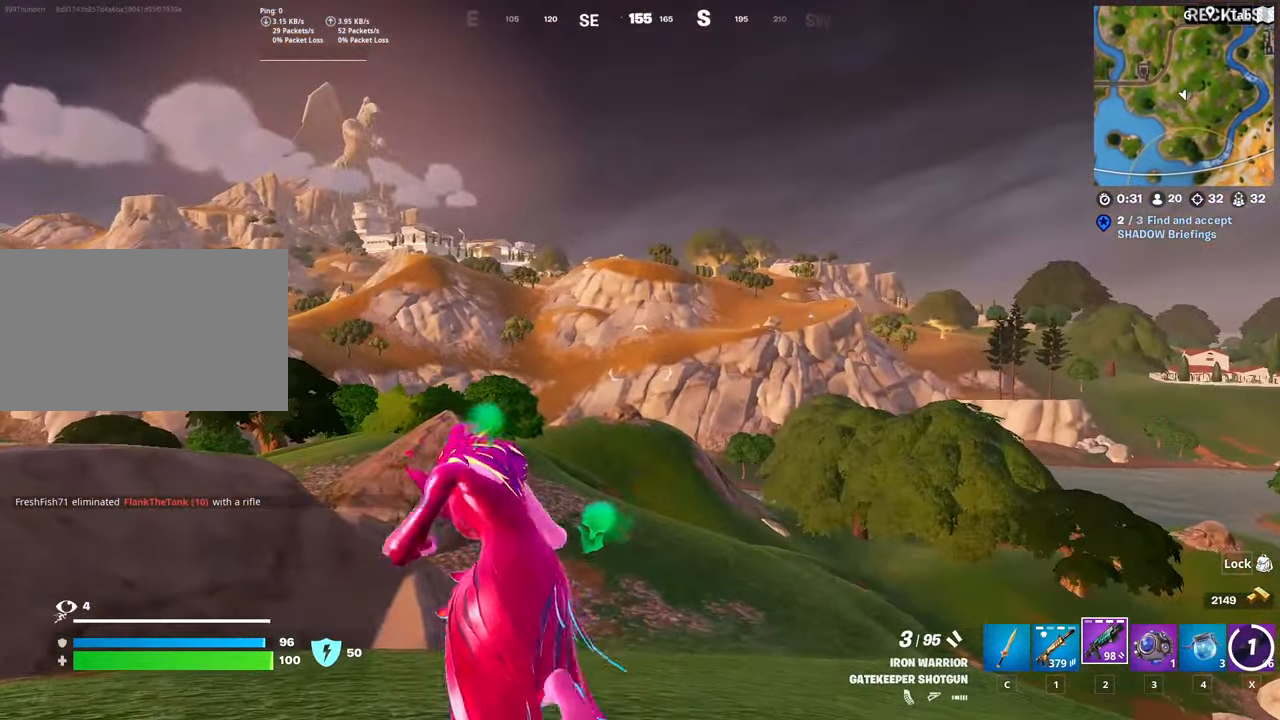
{"keys": ["a", "w"], "mouse": [], "mouse_move": "down-left", "events": [[150, "ctrl", "up"], [250, "a", "down"]]}
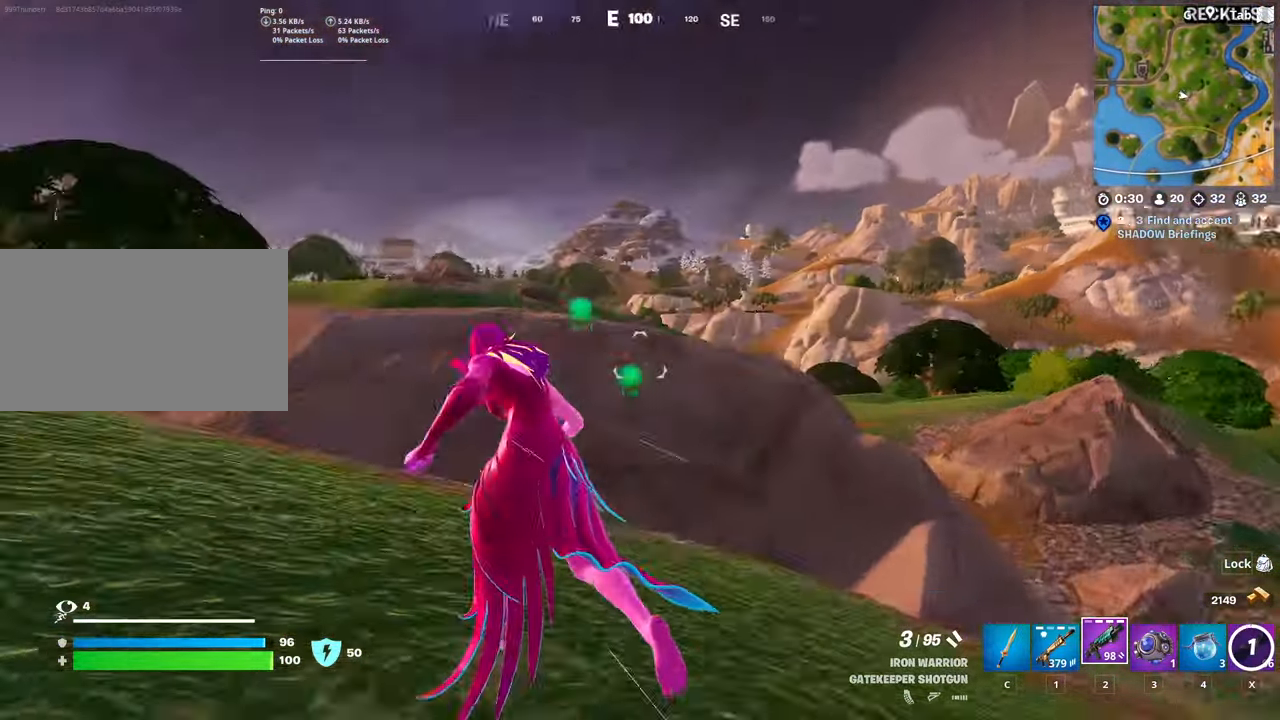
{"keys": ["space", "w"], "mouse": [], "mouse_move": "right", "events": [[201, "a", "up"], [401, "space", "down"]]}
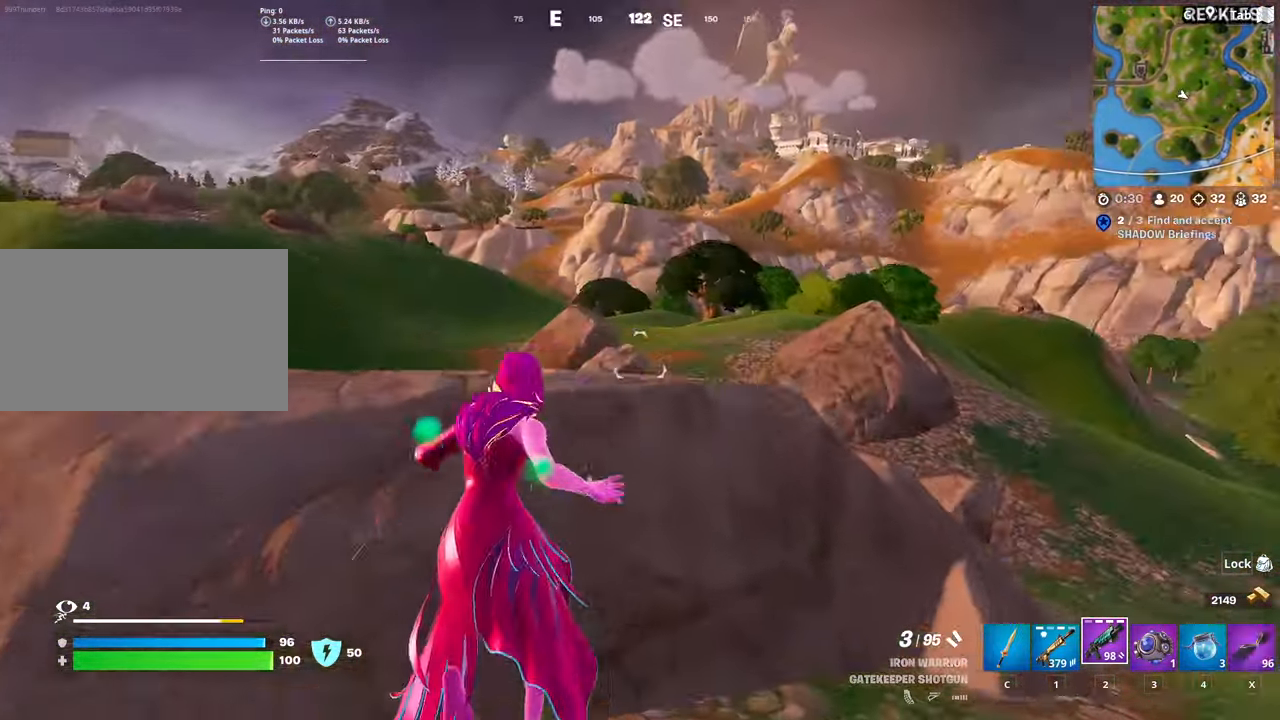
{"keys": ["w"], "mouse": [], "mouse_move": "left", "events": [[183, "a", "down"], [183, "space", "up"], [500, "a", "up"]]}
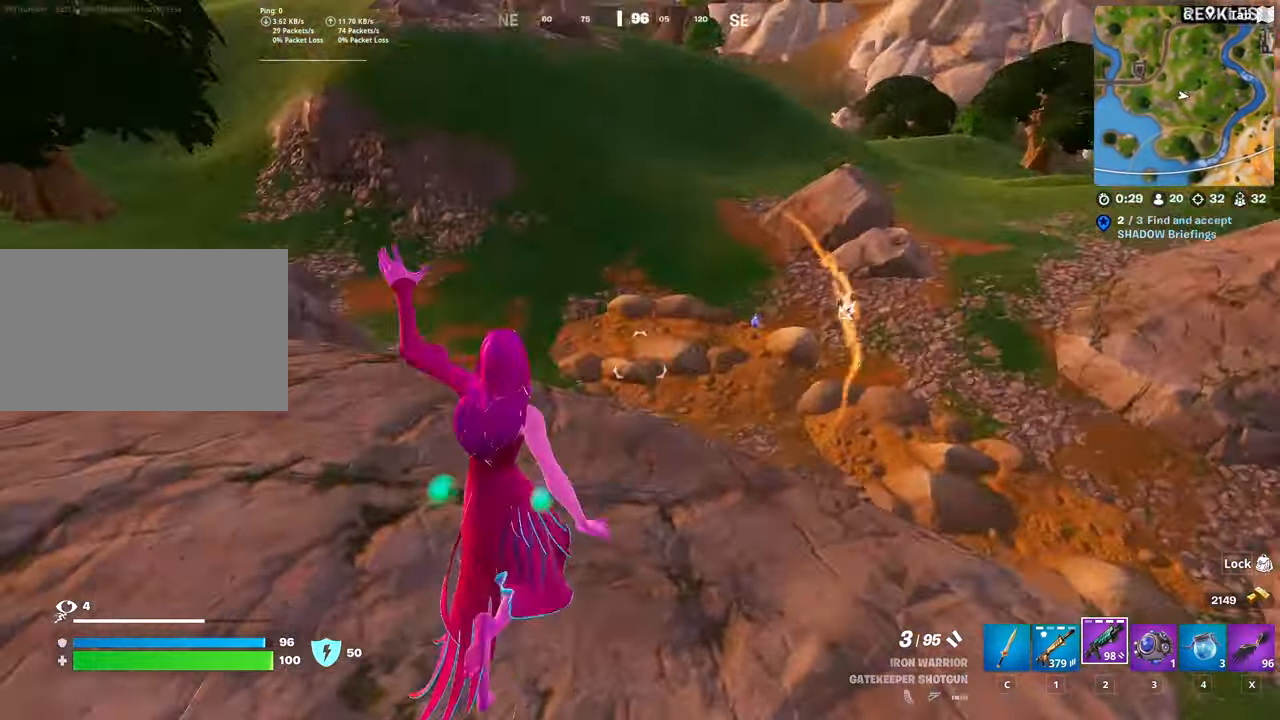
{"keys": ["shift", "w"], "mouse": [], "mouse_move": "left", "events": [[50, "d", "down"], [101, "shift", "down"], [151, "d", "up"]]}
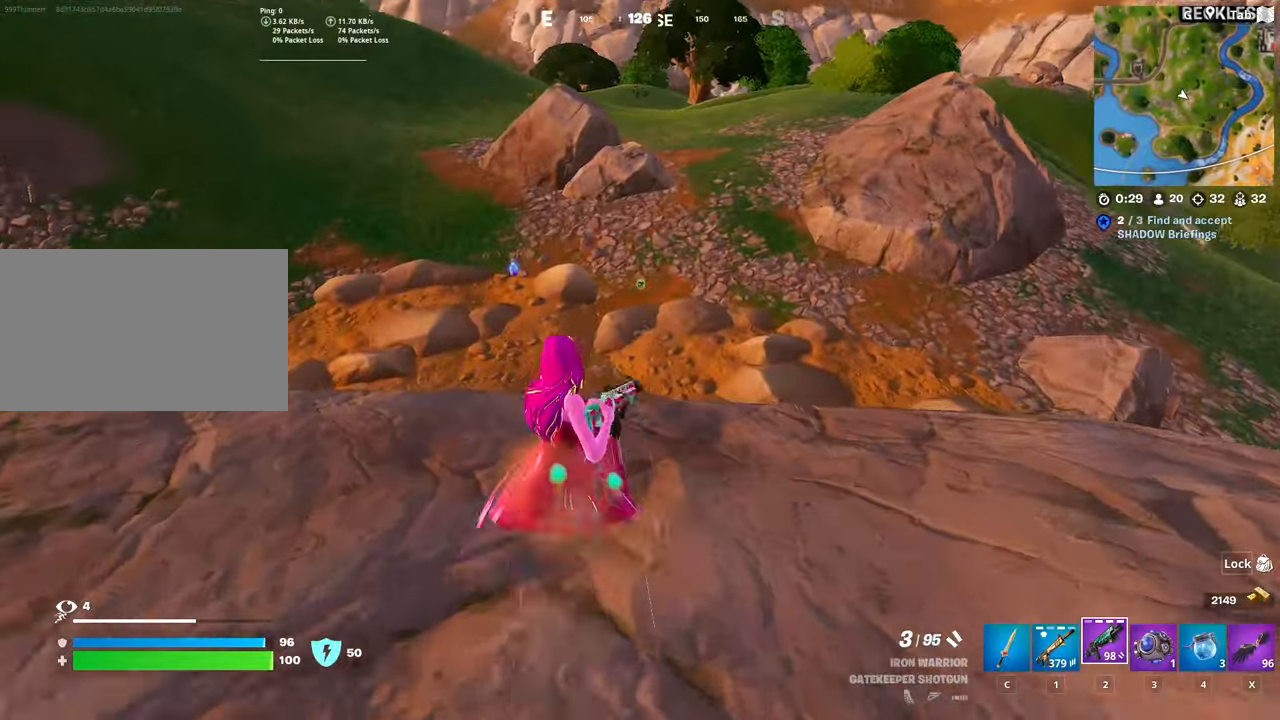
{"keys": ["d", "w"], "mouse": [], "mouse_move": "left", "events": [[117, "shift", "up"], [167, "space", "down"], [451, "d", "down"], [501, "space", "up"]]}
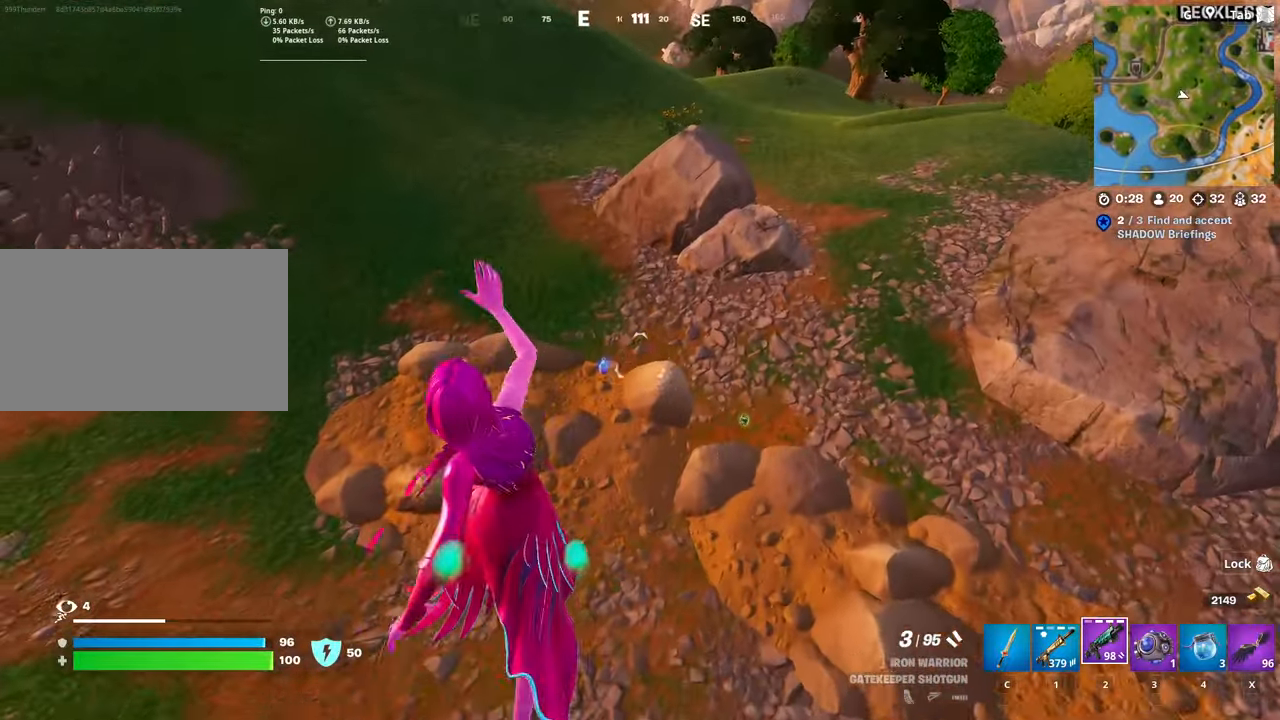
{"keys": ["d", "w"], "mouse": [], "mouse_move": "right", "events": []}
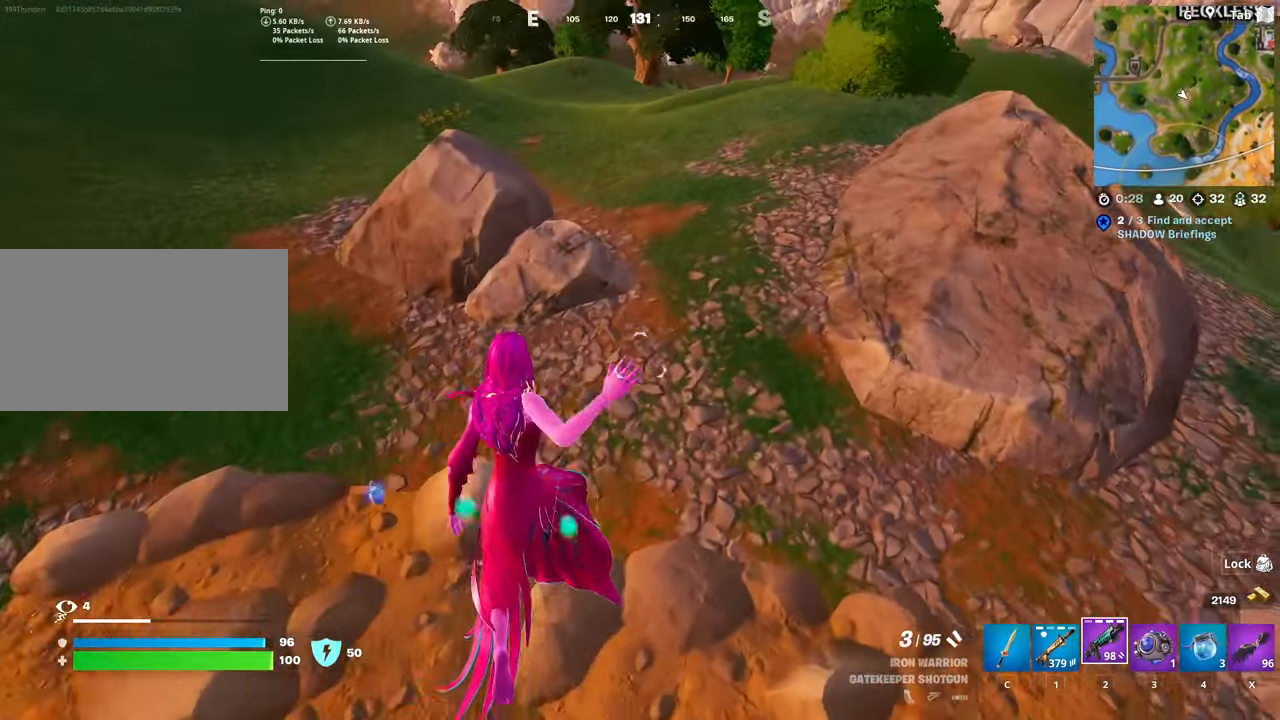
{"keys": ["a", "shift", "w"], "mouse": [], "mouse_move": "up", "events": [[17, "d", "up"], [201, "shift", "down"], [484, "a", "down"]]}
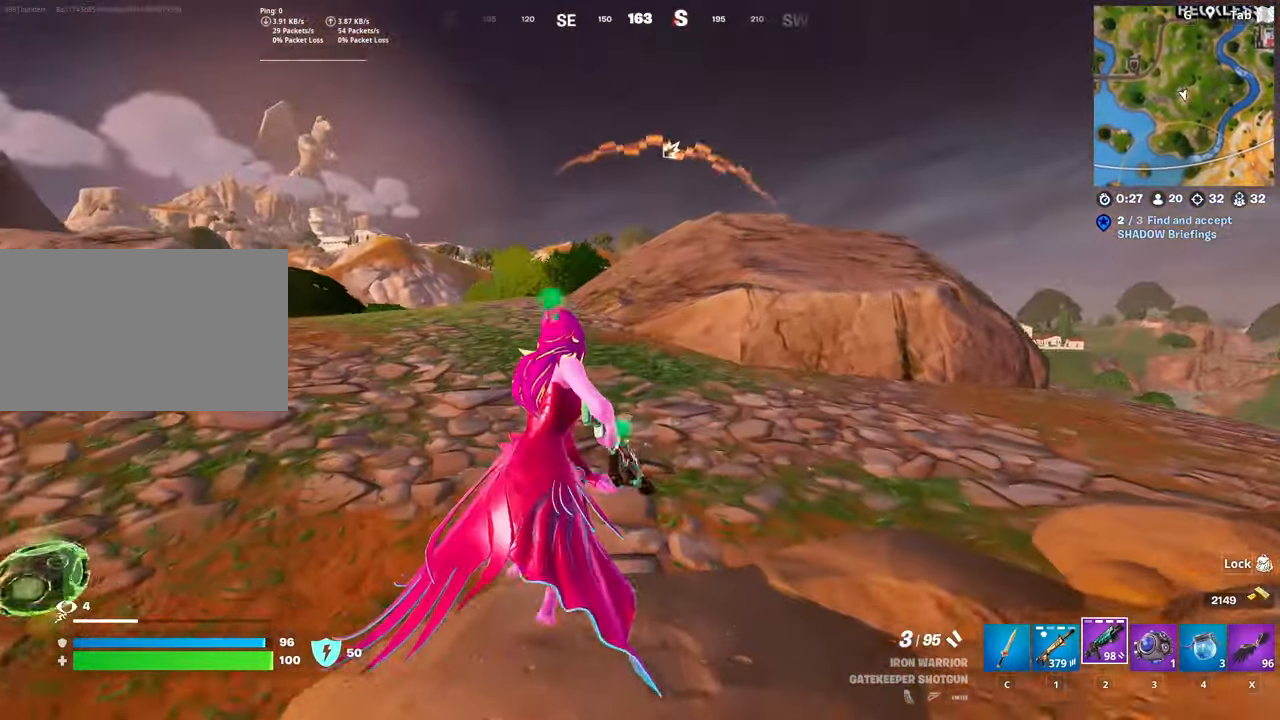
{"keys": ["d", "space", "w"], "mouse": [], "mouse_move": "still", "events": [[67, "shift", "up"], [267, "a", "up"], [500, "d", "down"], [500, "space", "down"]]}
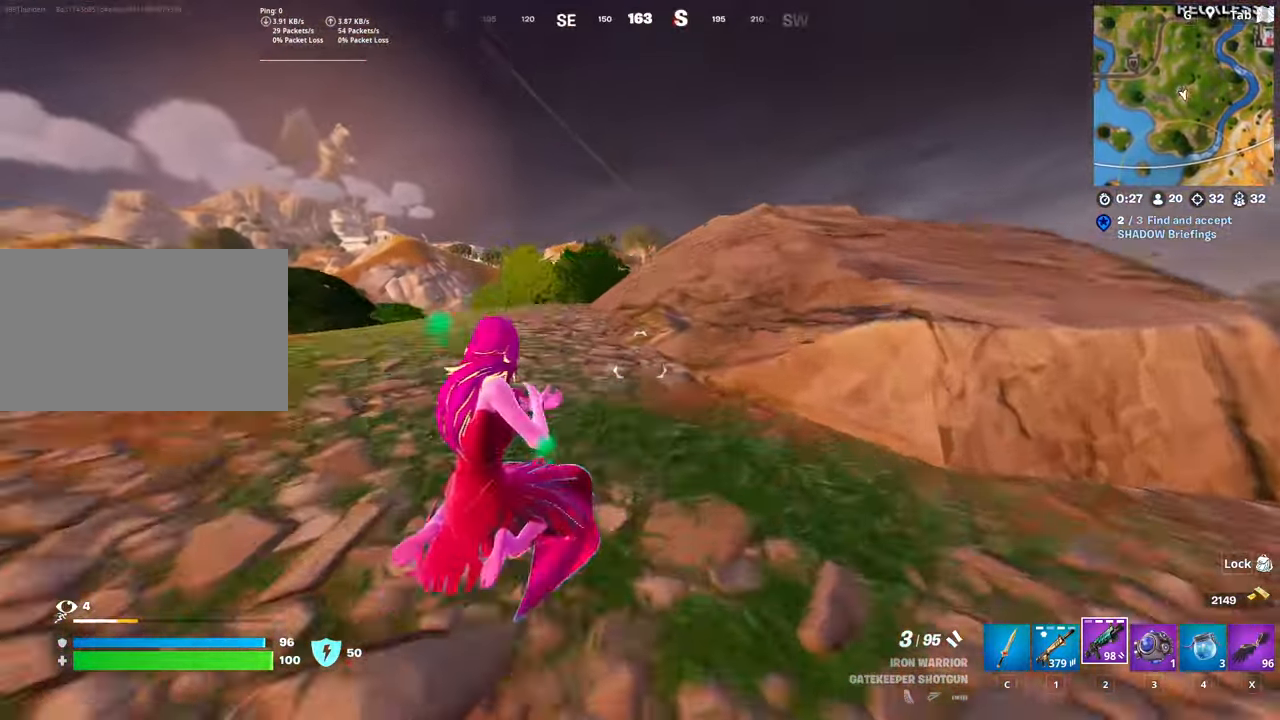
{"keys": ["a", "w"], "mouse": [], "mouse_move": "still", "events": [[234, "a", "down"], [234, "d", "up"], [234, "space", "up"]]}